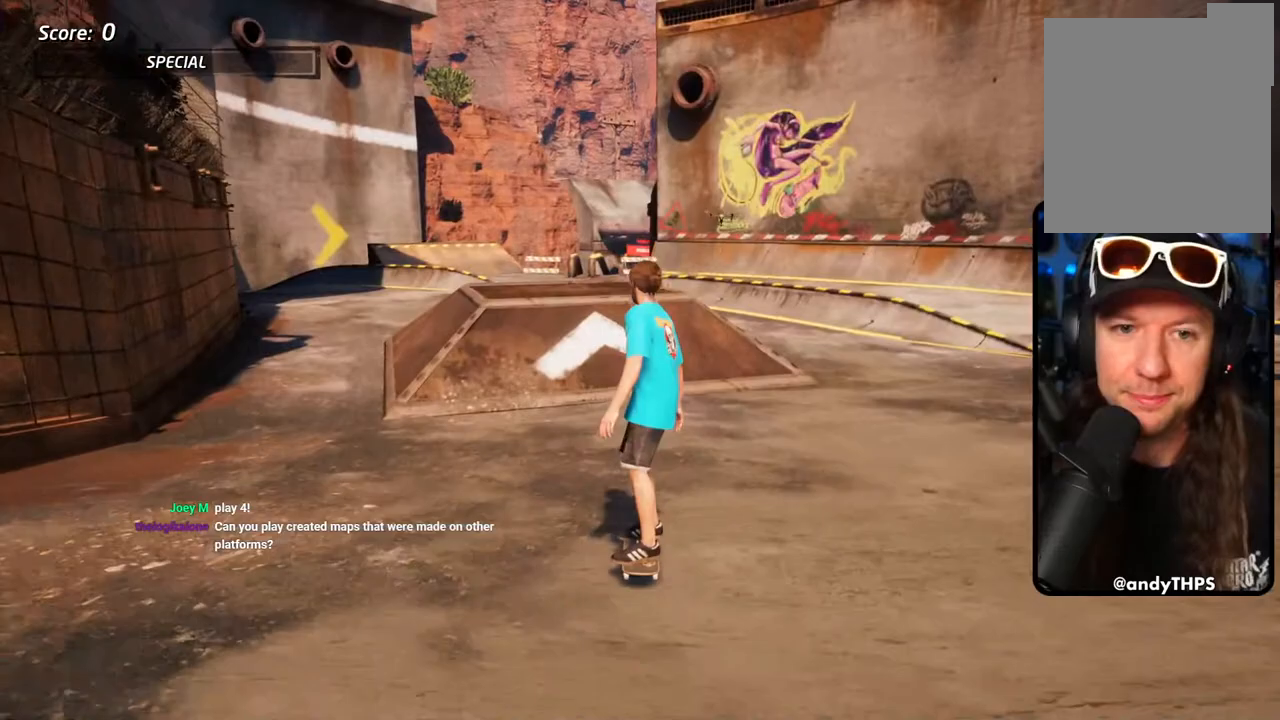
Gameplay with a controller (PlayStation layout); each line is a JSON object with the inputs held at the frame after it. "events" lists button and stick changes between this image and that frame as [ms after this image, input, new state], when the widget could be followed in between. Not read: R1.
{"buttons": ["CROSS"], "left_stick": "center", "right_stick": "center", "events": [[17, "DPAD_LEFT", "down"], [50, "CROSS", "down"], [67, "DPAD_DOWN", "down"], [150, "DPAD_DOWN", "up"], [183, "DPAD_LEFT", "up"], [367, "DPAD_RIGHT", "down"], [433, "DPAD_DOWN", "down"], [500, "DPAD_DOWN", "up"], [500, "DPAD_RIGHT", "up"]]}
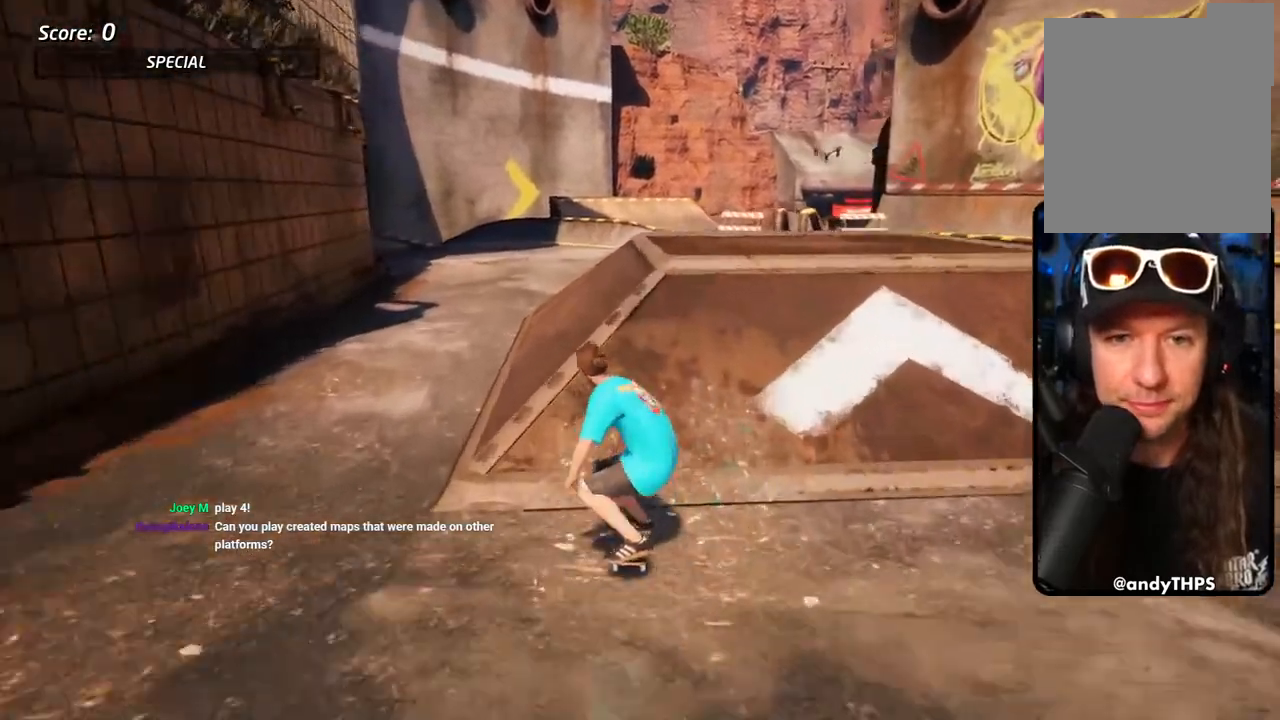
{"buttons": ["L1", "DPAD_DOWN"], "left_stick": "center", "right_stick": "center", "events": [[83, "CROSS", "up"], [83, "DPAD_LEFT", "down"], [83, "SQUARE", "down"], [100, "DPAD_DOWN", "down"], [133, "L1", "down"], [217, "SQUARE", "up"], [250, "DPAD_DOWN", "up"], [267, "DPAD_LEFT", "up"], [267, "SQUARE", "down"], [367, "DPAD_DOWN", "down"], [417, "SQUARE", "up"], [433, "DPAD_DOWN", "up"], [500, "DPAD_DOWN", "down"]]}
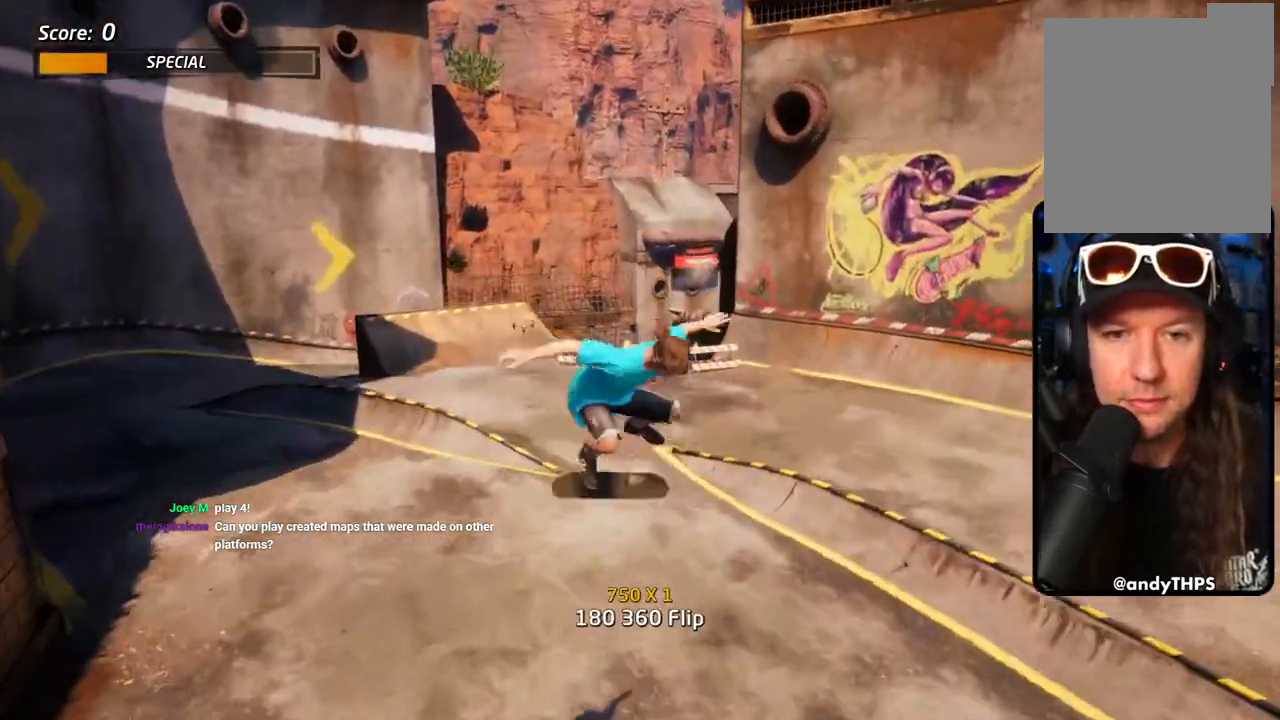
{"buttons": ["CROSS", "L1"], "left_stick": "center", "right_stick": "center", "events": [[83, "SQUARE", "down"], [117, "DPAD_DOWN", "up"], [250, "SQUARE", "up"], [317, "CROSS", "down"]]}
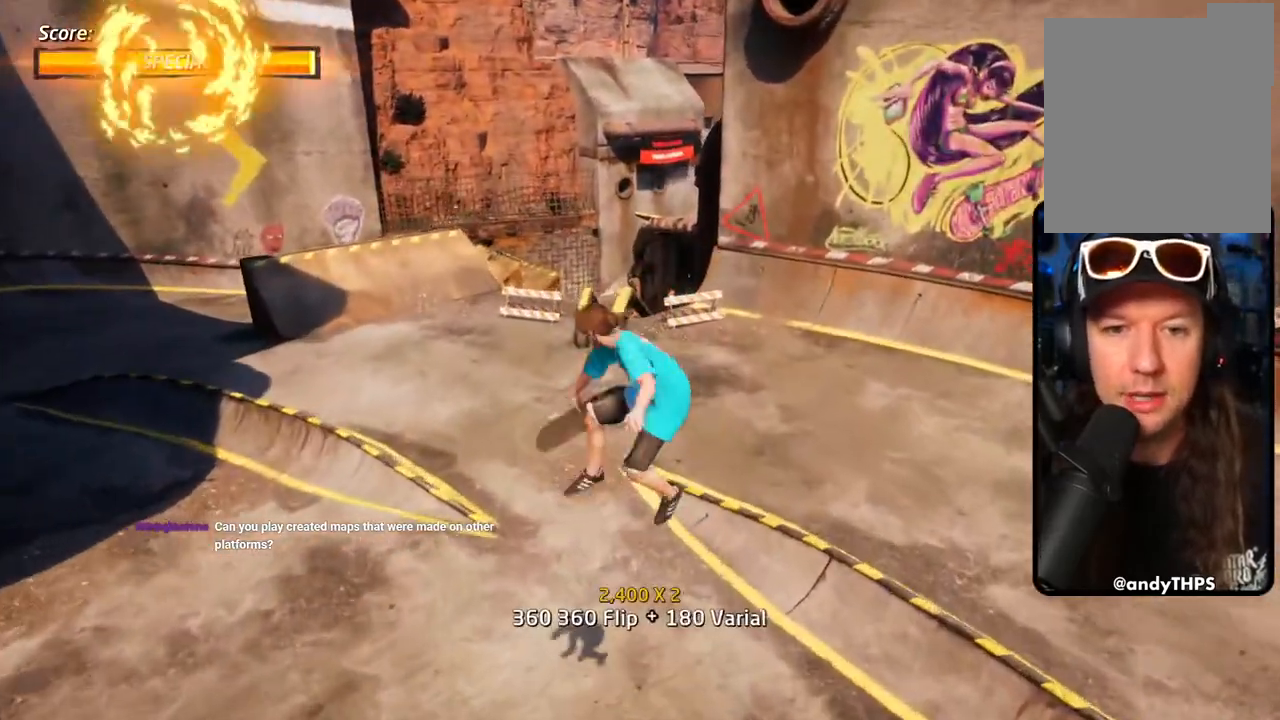
{"buttons": ["CROSS"], "left_stick": "center", "right_stick": "center", "events": [[333, "L1", "up"], [400, "CROSS", "up"], [467, "CROSS", "down"]]}
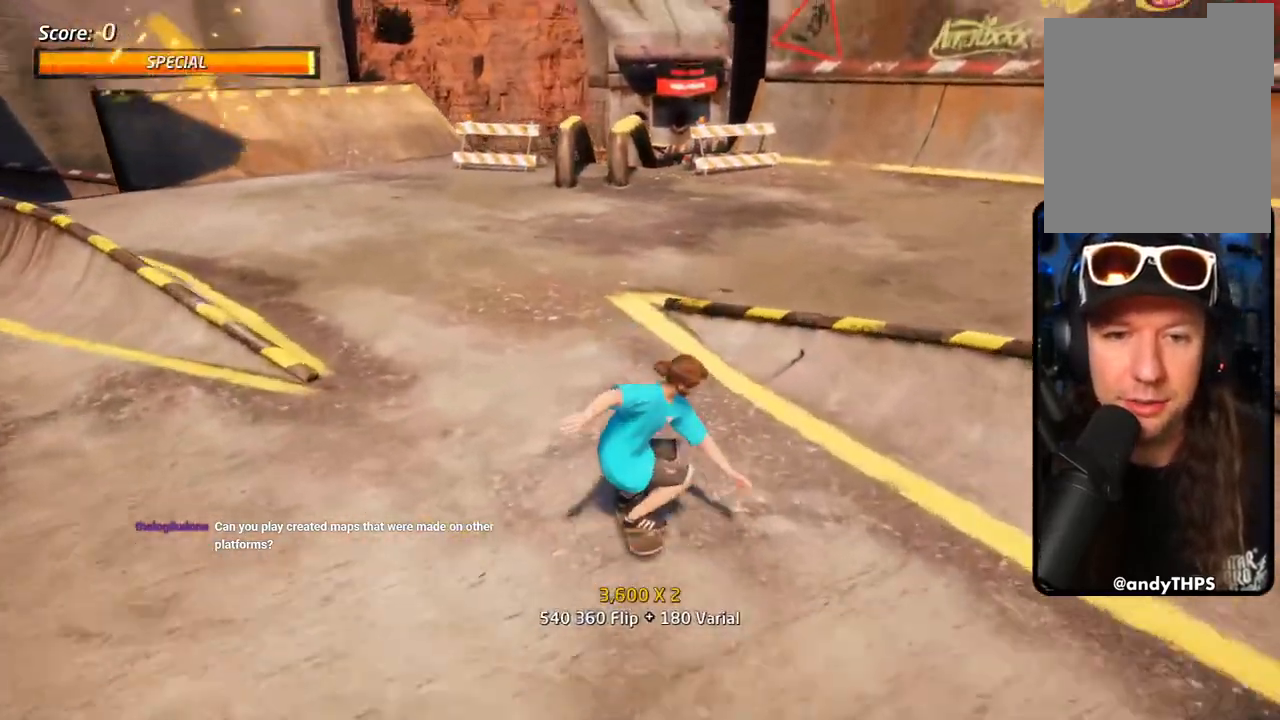
{"buttons": ["CROSS"], "left_stick": "center", "right_stick": "center", "events": [[100, "CROSS", "up"], [167, "CROSS", "down"]]}
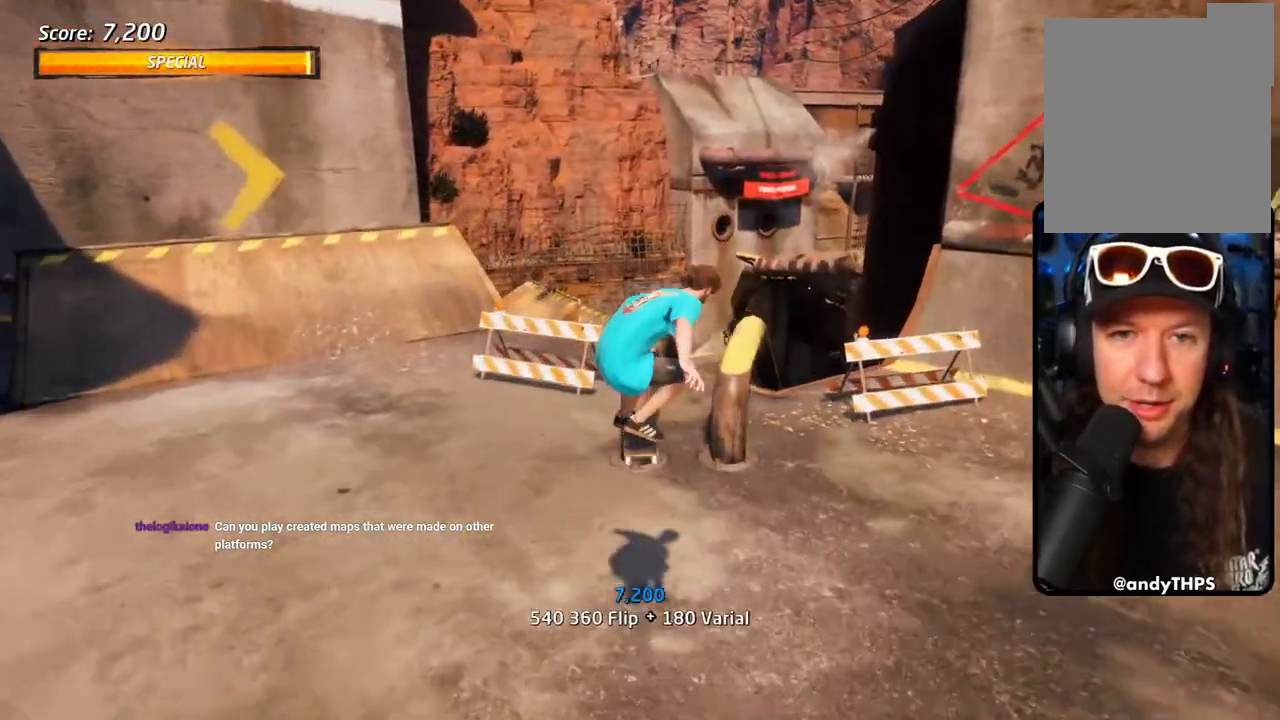
{"buttons": ["TRIANGLE", "DPAD_UP"], "left_stick": "center", "right_stick": "center", "events": [[183, "DPAD_UP", "down"], [267, "DPAD_UP", "up"], [300, "CROSS", "up"], [317, "TRIANGLE", "down"], [333, "DPAD_UP", "down"]]}
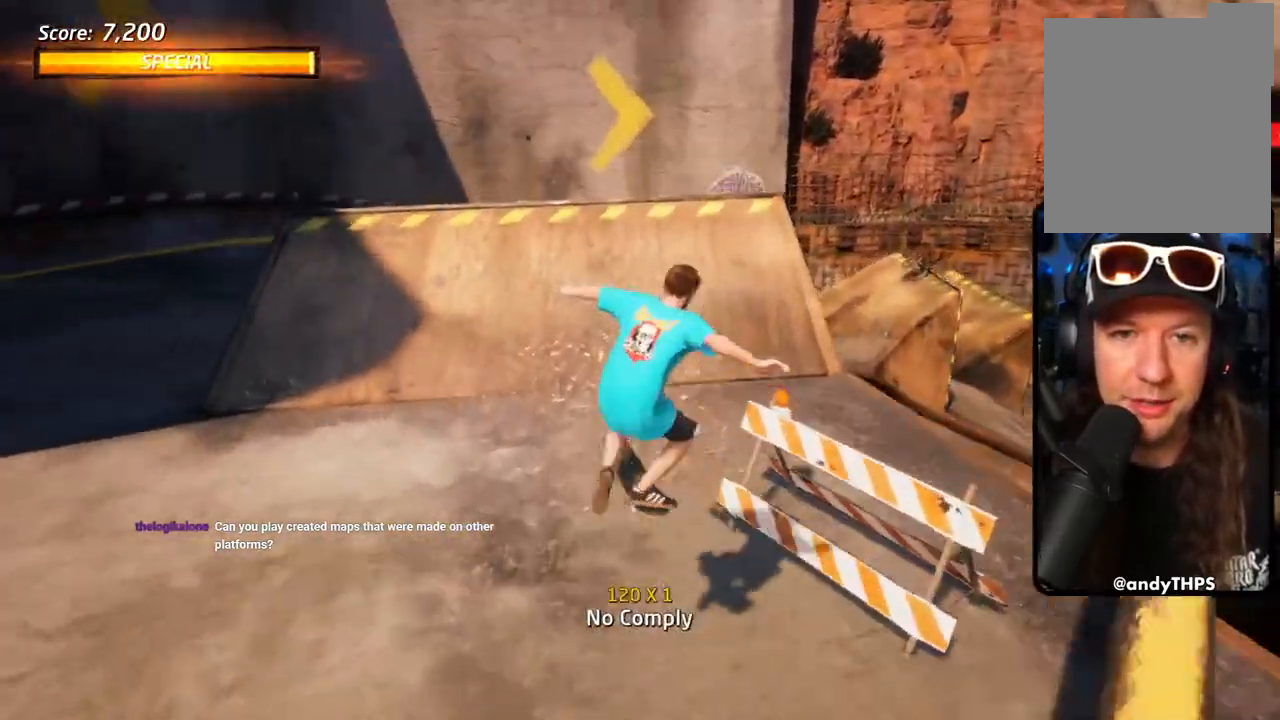
{"buttons": ["CROSS"], "left_stick": "center", "right_stick": "center", "events": [[17, "DPAD_UP", "up"], [100, "TRIANGLE", "up"], [133, "CROSS", "down"], [367, "DPAD_UP", "down"], [433, "DPAD_UP", "up"]]}
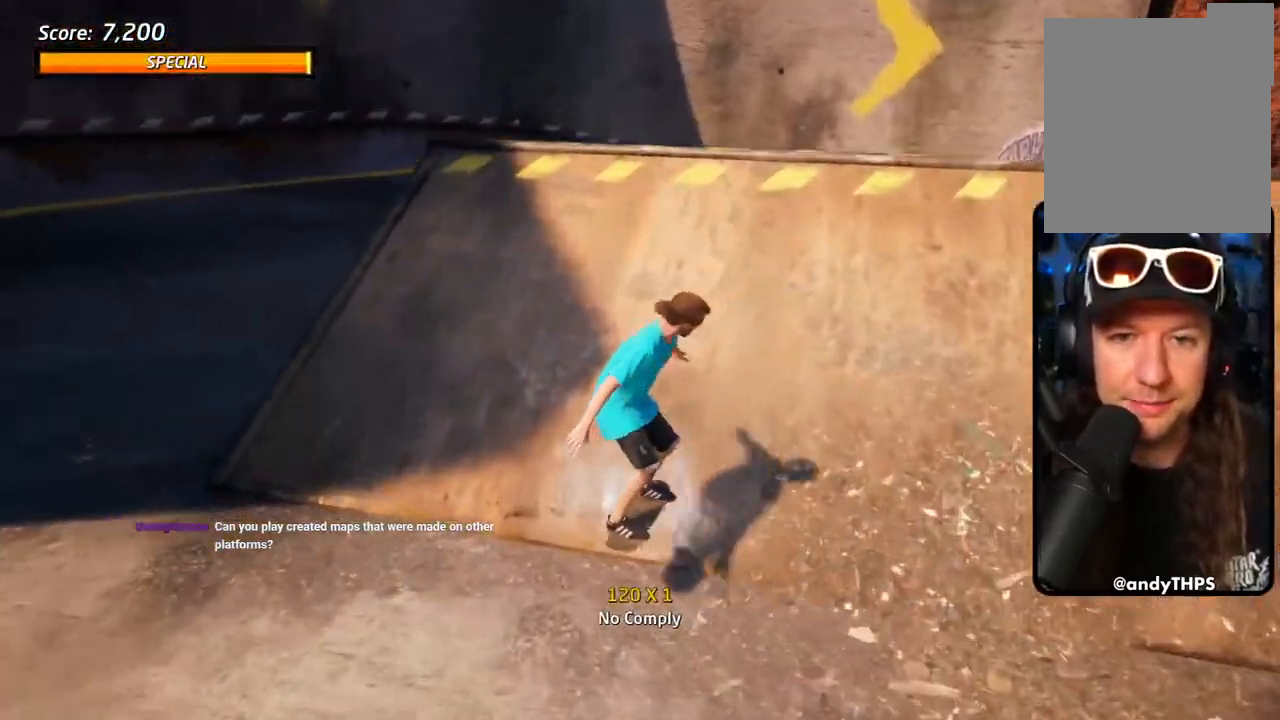
{"buttons": ["CIRCLE", "DPAD_UP"], "left_stick": "center", "right_stick": "center", "events": [[17, "DPAD_UP", "down"], [100, "DPAD_UP", "up"], [167, "DPAD_UP", "down"], [250, "DPAD_UP", "up"], [283, "DPAD_UP", "down"], [350, "CROSS", "up"], [367, "DPAD_UP", "up"], [417, "DPAD_UP", "down"], [467, "CIRCLE", "down"]]}
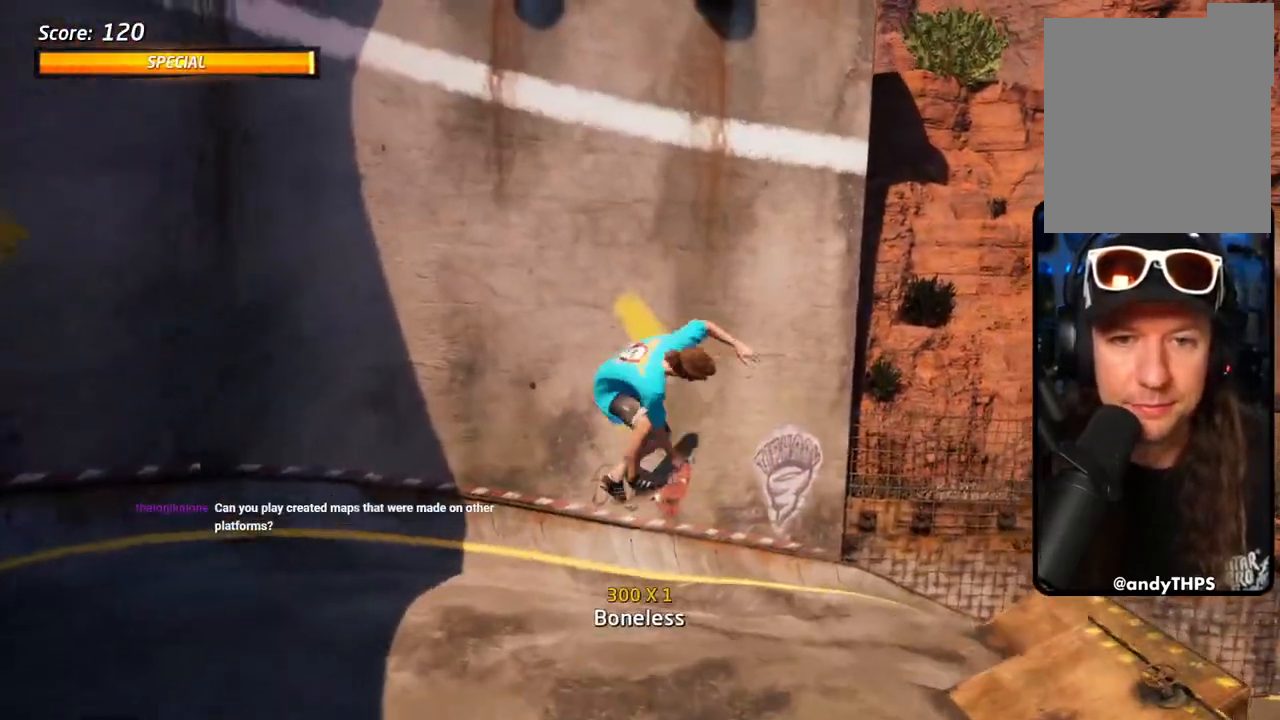
{"buttons": ["CIRCLE"], "left_stick": "center", "right_stick": "center", "events": [[33, "DPAD_UP", "up"], [83, "CIRCLE", "up"], [83, "DPAD_UP", "down"], [133, "CIRCLE", "down"], [167, "DPAD_UP", "up"]]}
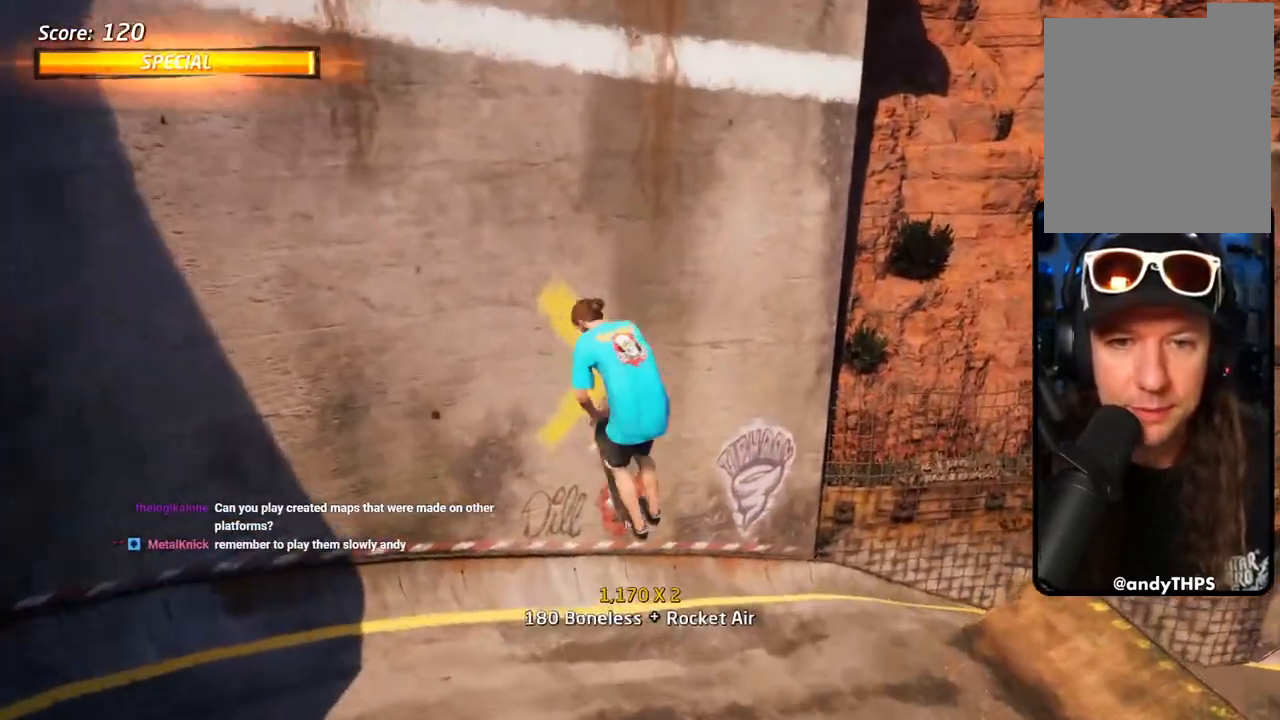
{"buttons": ["CIRCLE"], "left_stick": "center", "right_stick": "center", "events": []}
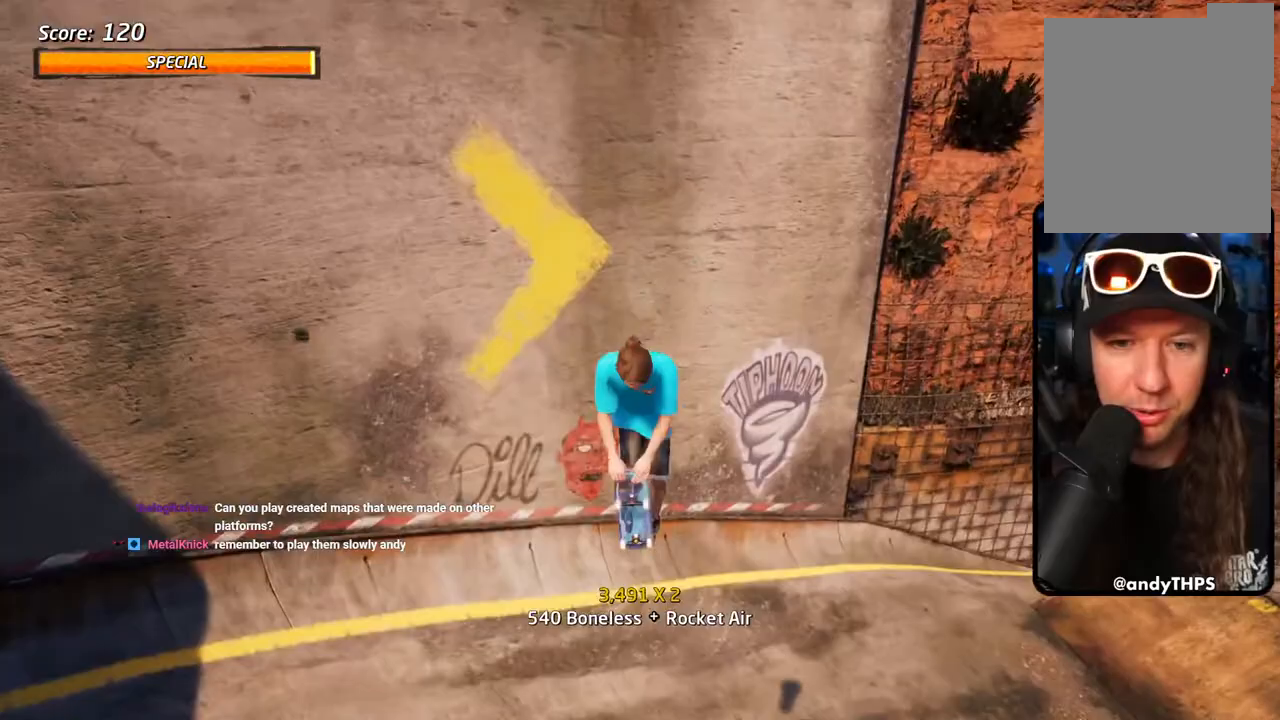
{"buttons": ["CROSS", "DPAD_DOWN", "DPAD_RIGHT"], "left_stick": "center", "right_stick": "center", "events": [[50, "CIRCLE", "up"], [167, "CROSS", "down"], [417, "DPAD_RIGHT", "down"], [483, "DPAD_DOWN", "down"]]}
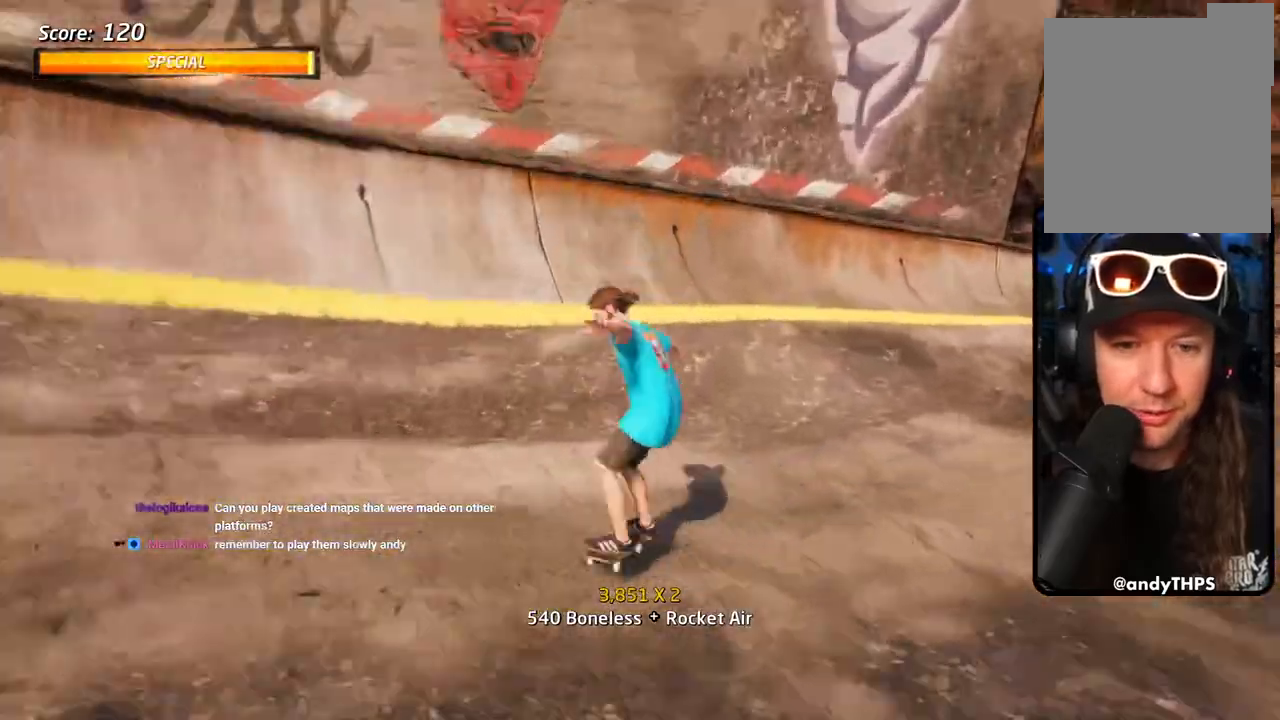
{"buttons": ["CROSS", "DPAD_RIGHT"], "left_stick": "center", "right_stick": "center", "events": [[283, "DPAD_DOWN", "up"], [317, "DPAD_RIGHT", "up"], [417, "DPAD_UP", "down"], [467, "DPAD_RIGHT", "down"], [483, "DPAD_UP", "up"]]}
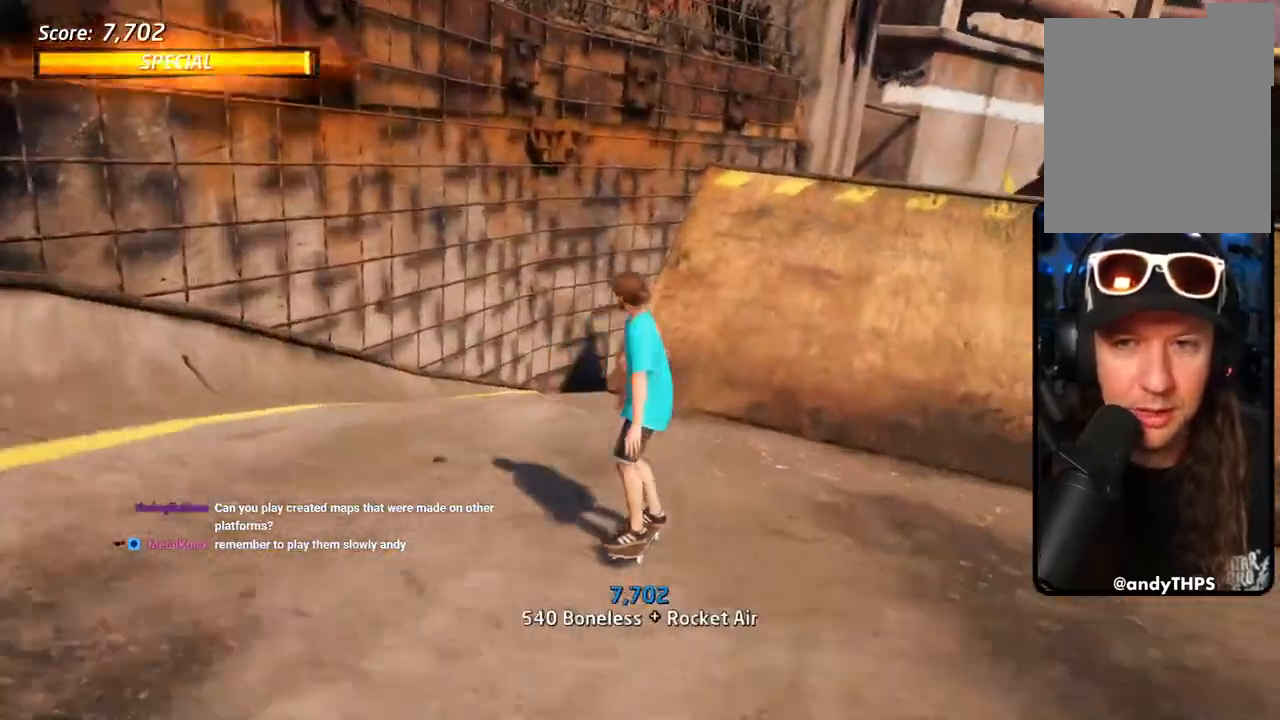
{"buttons": ["SQUARE", "DPAD_UP", "DPAD_LEFT"], "left_stick": "center", "right_stick": "center", "events": [[67, "DPAD_RIGHT", "up"], [100, "DPAD_UP", "down"], [200, "DPAD_UP", "up"], [250, "DPAD_LEFT", "down"], [250, "DPAD_UP", "down"], [417, "DPAD_LEFT", "up"], [433, "CROSS", "up"], [450, "SQUARE", "down"], [500, "DPAD_LEFT", "down"]]}
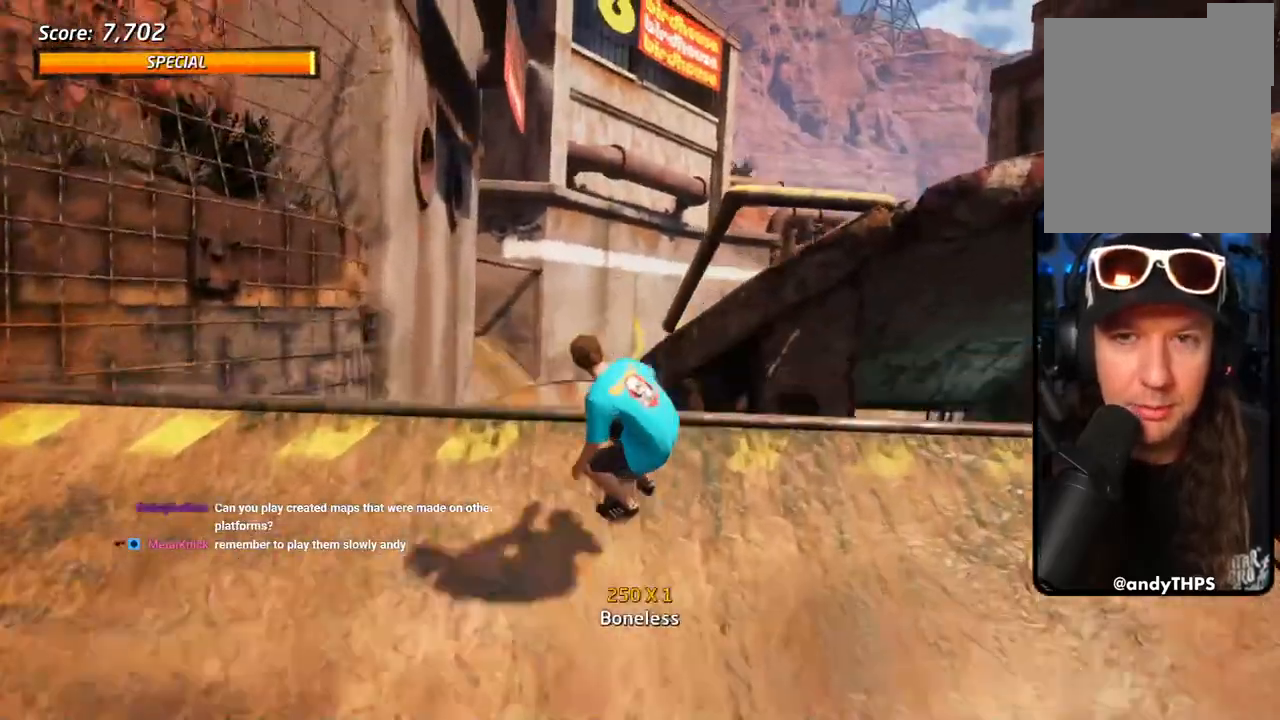
{"buttons": ["SQUARE", "L1", "DPAD_UP", "DPAD_LEFT"], "left_stick": "center", "right_stick": "center", "events": [[33, "SQUARE", "up"], [100, "CROSS", "down"], [100, "SQUARE", "down"], [150, "L1", "down"], [167, "DPAD_LEFT", "up"], [200, "CROSS", "up"], [300, "SQUARE", "up"], [383, "DPAD_LEFT", "down"], [383, "DPAD_UP", "up"], [467, "DPAD_UP", "down"], [483, "SQUARE", "down"]]}
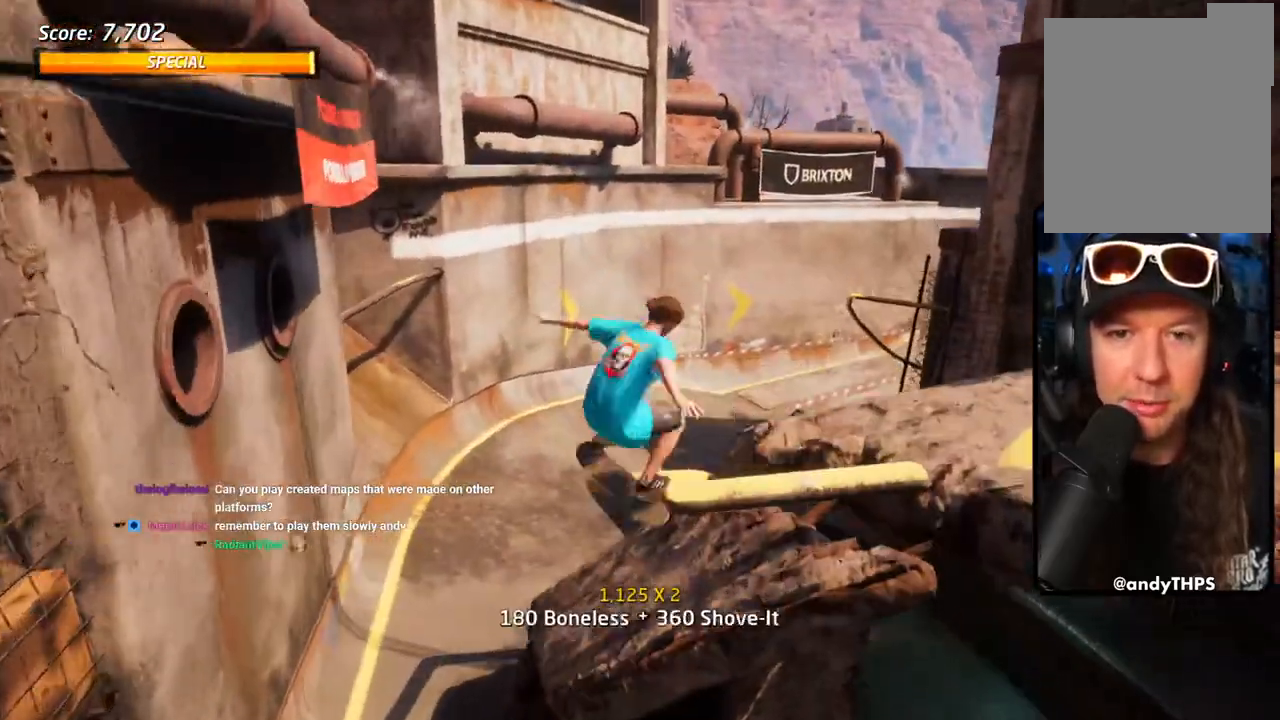
{"buttons": ["TRIANGLE", "DPAD_DOWN"], "left_stick": "center", "right_stick": "center", "events": [[83, "DPAD_LEFT", "up"], [133, "SQUARE", "up"], [367, "DPAD_UP", "up"], [450, "L1", "up"], [450, "TRIANGLE", "down"], [467, "DPAD_DOWN", "down"]]}
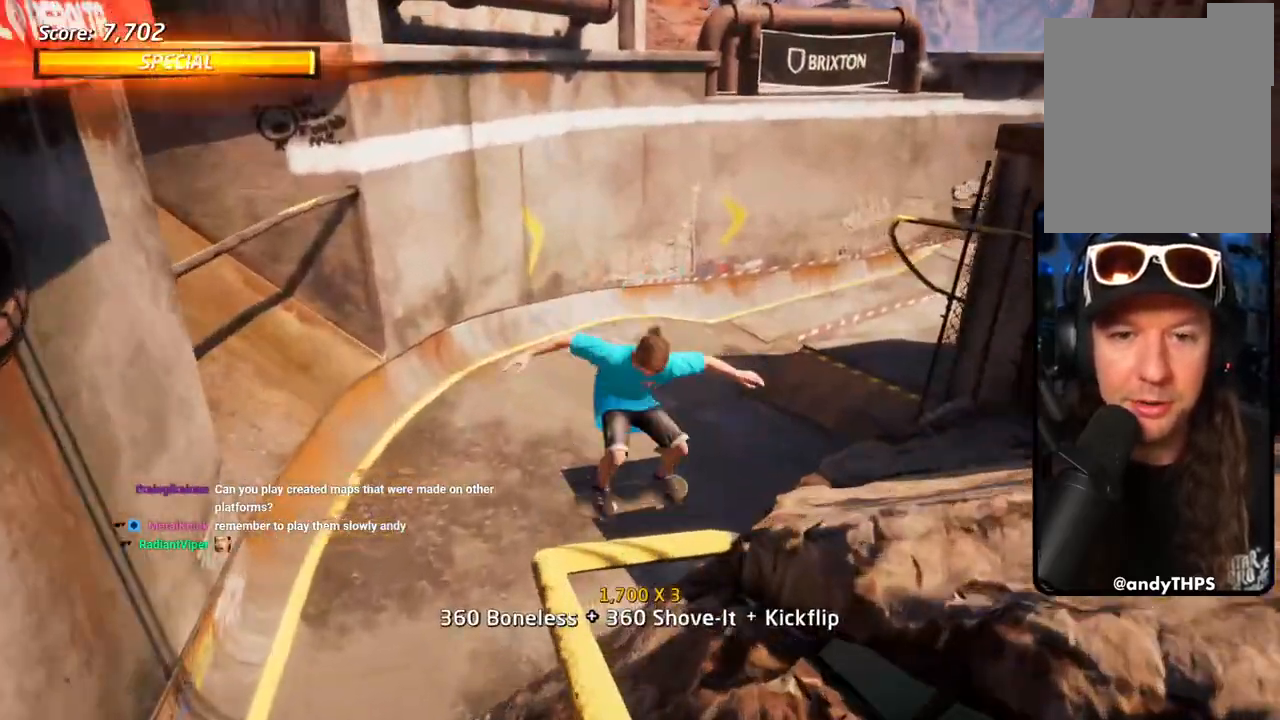
{"buttons": ["CROSS", "TRIANGLE", "DPAD_UP"], "left_stick": "center", "right_stick": "center", "events": [[117, "DPAD_DOWN", "up"], [183, "DPAD_UP", "down"], [200, "CROSS", "down"], [300, "DPAD_UP", "up"], [367, "DPAD_RIGHT", "down"], [417, "DPAD_RIGHT", "up"], [417, "DPAD_UP", "down"]]}